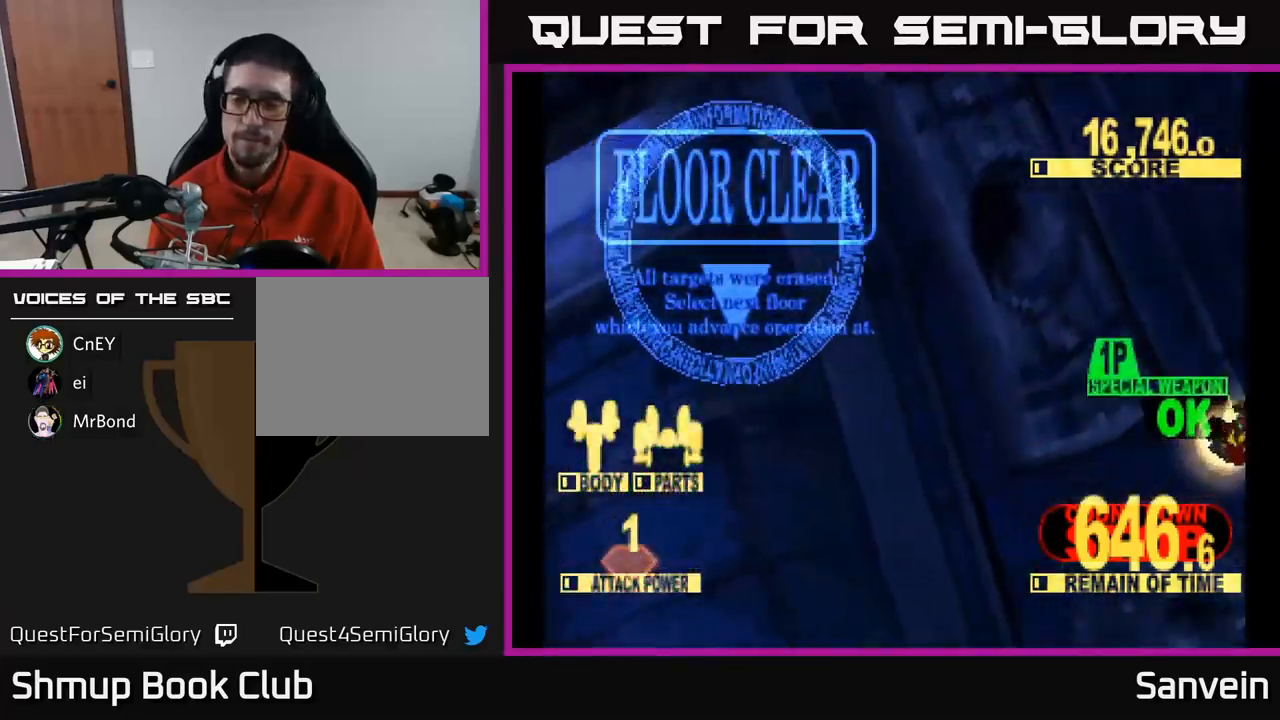
Gameplay with a controller (Xbox layout); each line is a JSON object with the inputs held at the frame after it. "events" lists button and stick changes between this image and that frame as [ms after this image, input, new state], when the widget could be followed in between.
{"buttons": ["X"], "left_stick": "center", "right_stick": "center", "events": [[33, "X", "up"], [83, "A", "down"], [117, "X", "down"], [167, "A", "up"], [233, "X", "up"], [283, "X", "down"], [317, "A", "down"], [383, "X", "up"], [450, "A", "up"], [483, "X", "down"]]}
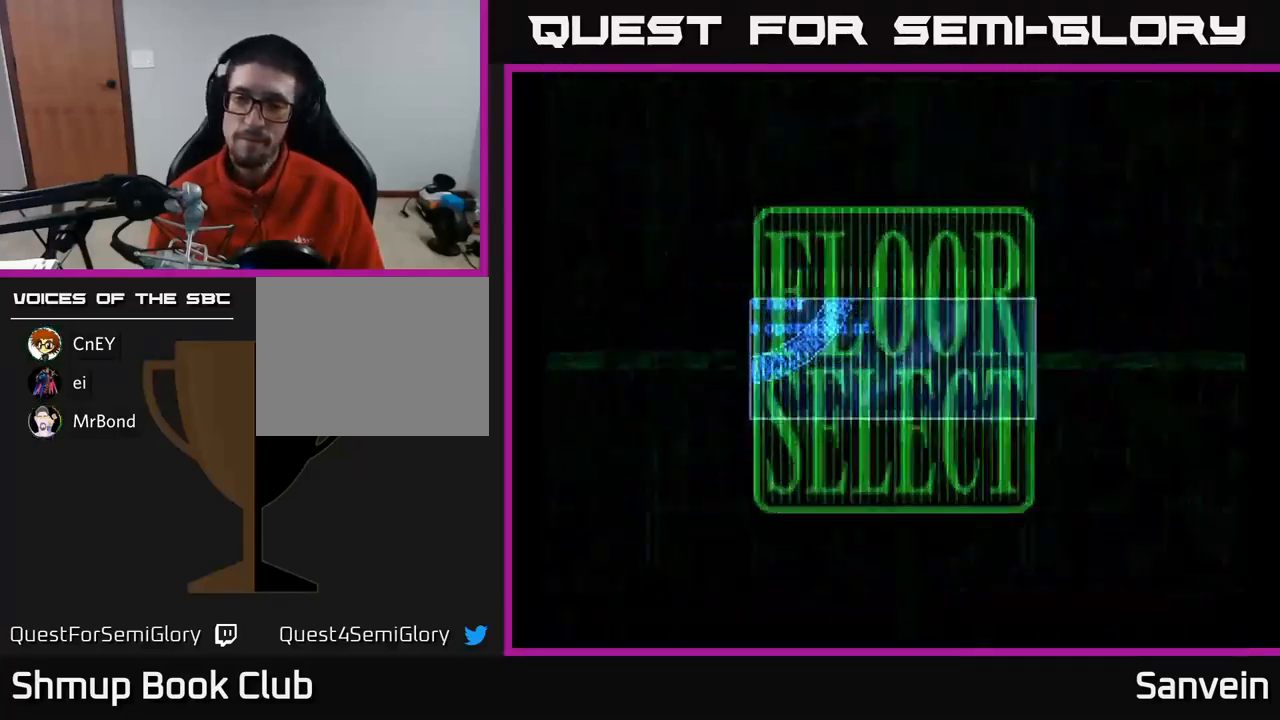
{"buttons": [], "left_stick": "center", "right_stick": "center", "events": [[83, "X", "up"]]}
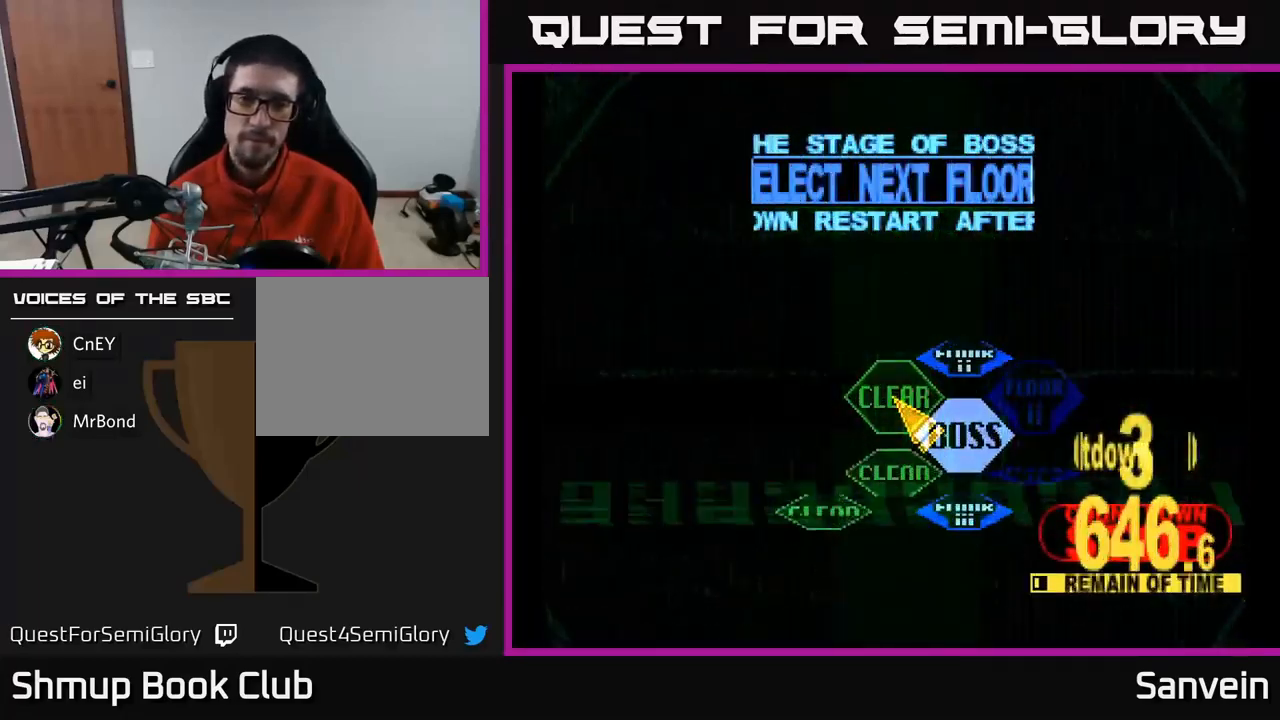
{"buttons": [], "left_stick": "center", "right_stick": "center", "events": [[50, "DPAD_UP", "down"], [200, "DPAD_RIGHT", "down"], [200, "DPAD_UP", "up"], [400, "DPAD_RIGHT", "up"], [417, "A", "down"], [500, "A", "up"]]}
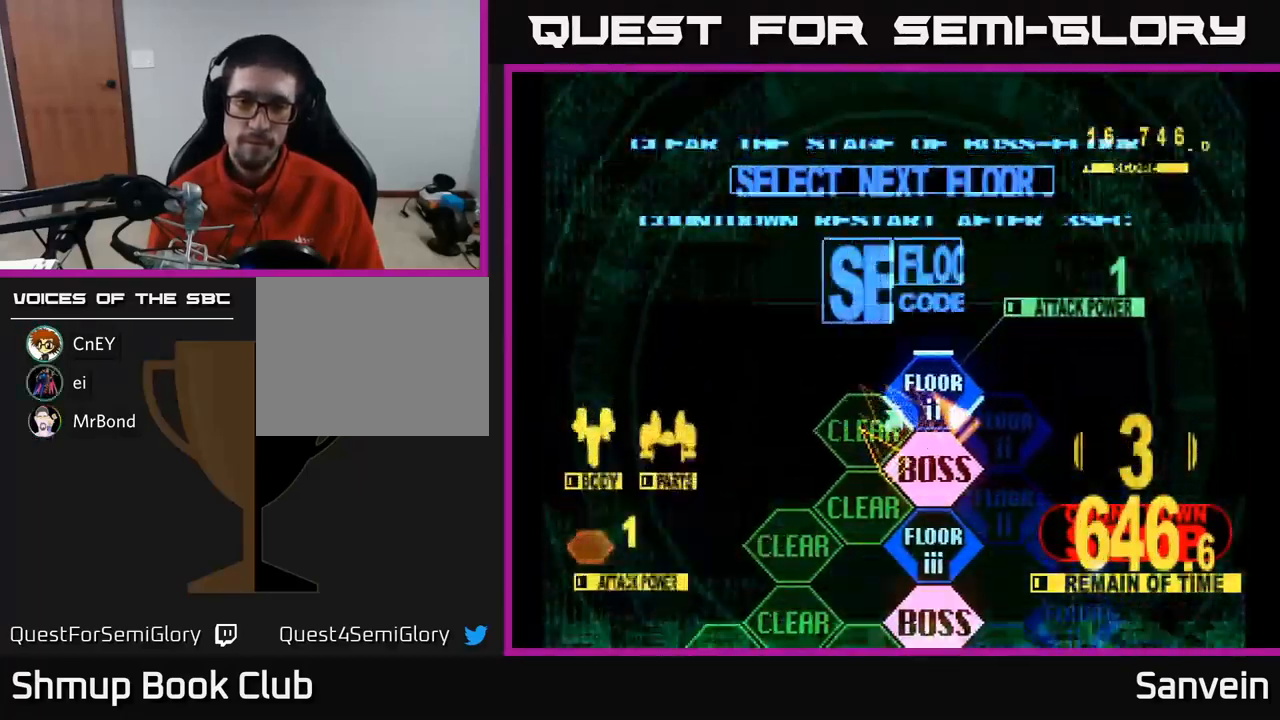
{"buttons": ["X", "DPAD_UP"], "left_stick": "center", "right_stick": "center", "events": [[100, "A", "down"], [200, "A", "up"], [233, "X", "down"], [300, "DPAD_UP", "down"]]}
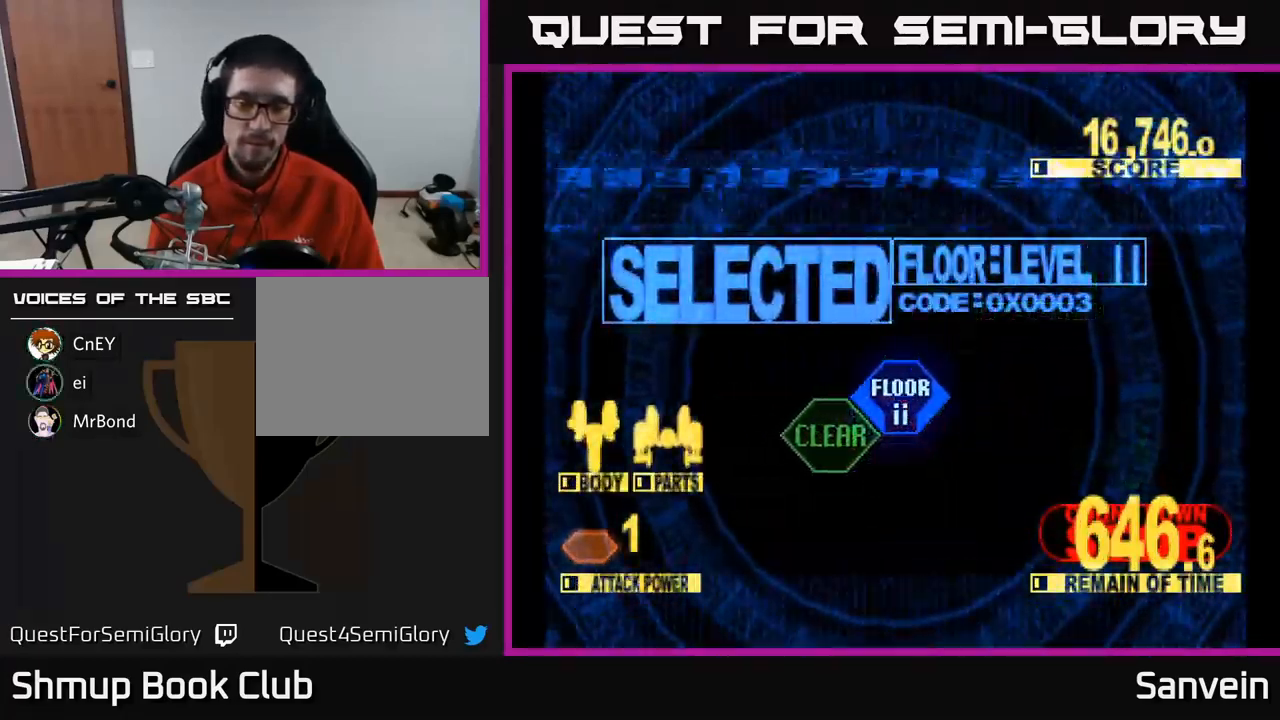
{"buttons": ["X", "DPAD_UP"], "left_stick": "center", "right_stick": "center", "events": []}
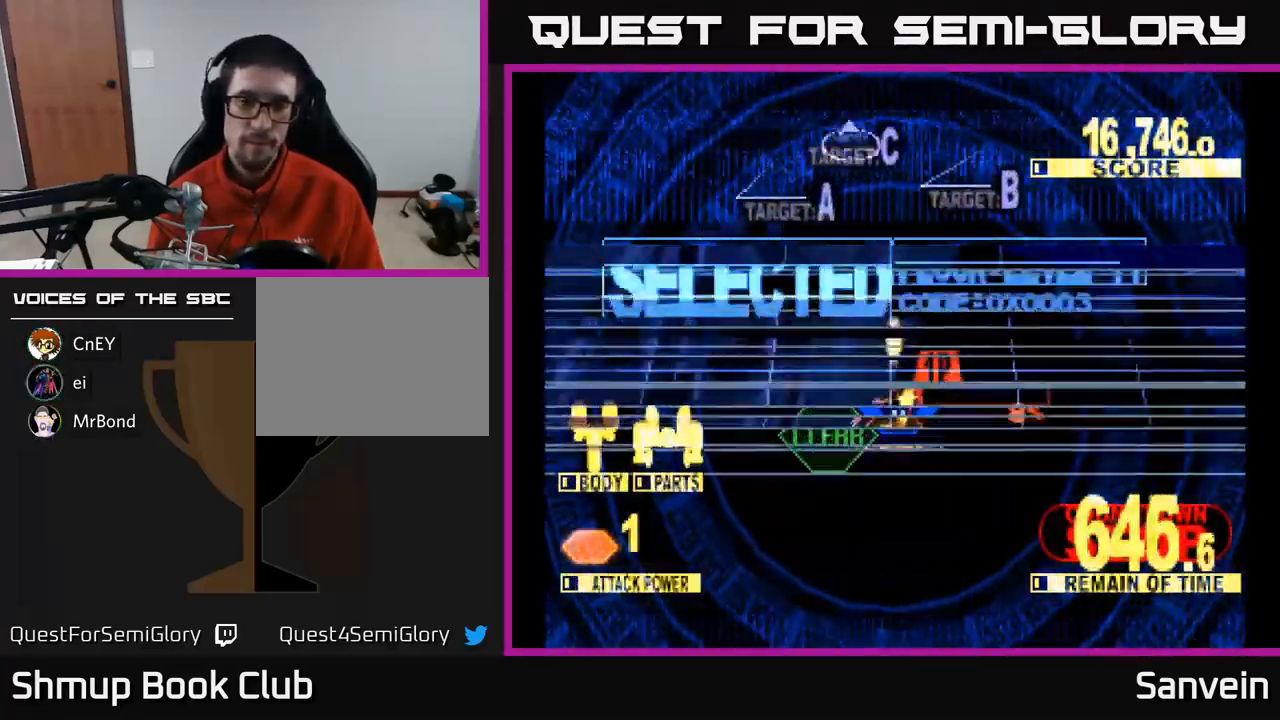
{"buttons": ["X", "DPAD_UP", "DPAD_RIGHT"], "left_stick": "center", "right_stick": "center", "events": [[183, "DPAD_LEFT", "down"], [400, "DPAD_LEFT", "up"], [450, "DPAD_RIGHT", "down"]]}
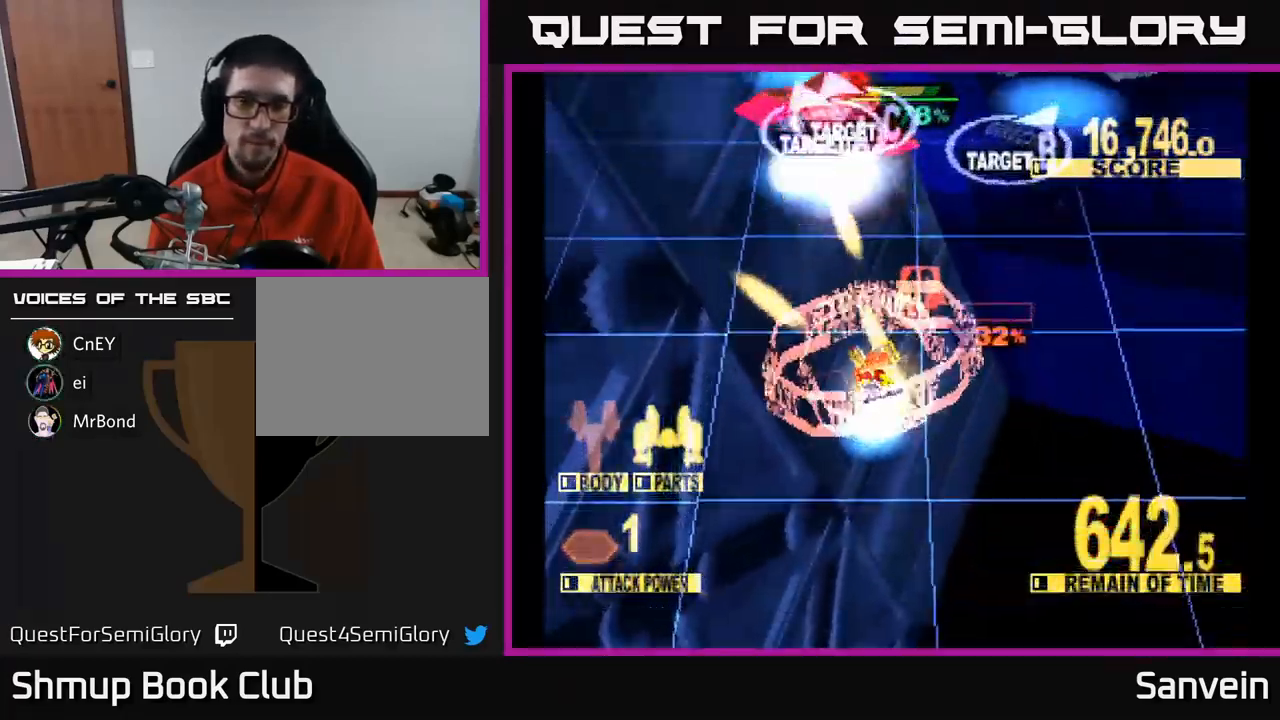
{"buttons": ["X", "DPAD_LEFT"], "left_stick": "center", "right_stick": "center", "events": [[383, "DPAD_RIGHT", "up"], [450, "DPAD_LEFT", "down"], [467, "DPAD_UP", "up"]]}
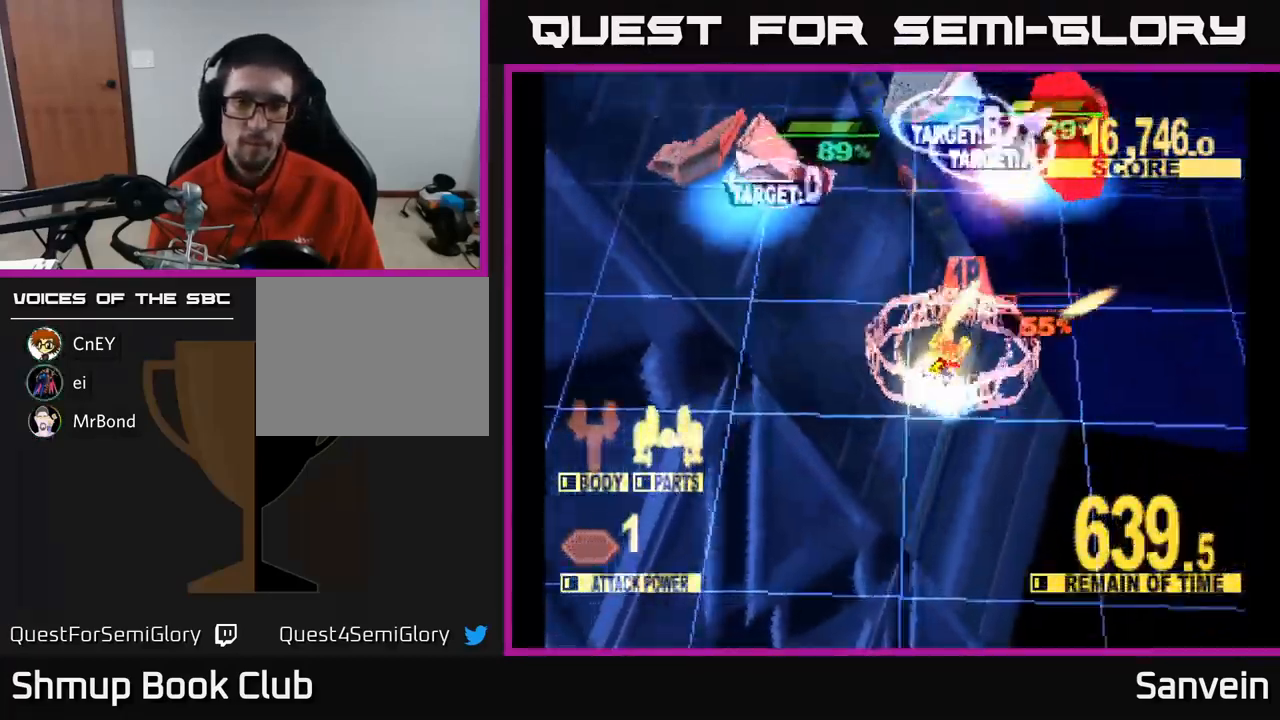
{"buttons": ["X", "DPAD_LEFT"], "left_stick": "center", "right_stick": "center", "events": [[33, "DPAD_DOWN", "down"], [233, "DPAD_DOWN", "up"], [350, "DPAD_DOWN", "down"], [450, "DPAD_DOWN", "up"]]}
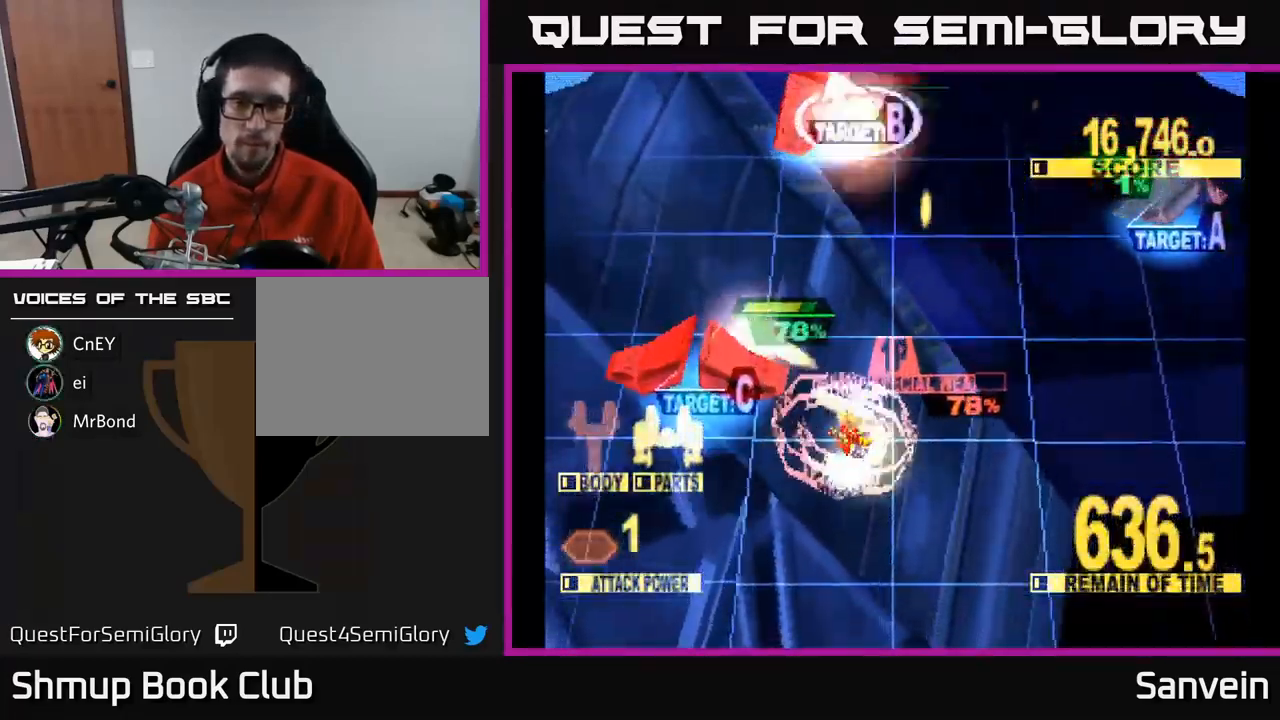
{"buttons": ["X", "DPAD_DOWN", "DPAD_LEFT"], "left_stick": "center", "right_stick": "center", "events": [[50, "DPAD_UP", "down"], [349, "DPAD_UP", "up"], [466, "DPAD_DOWN", "down"]]}
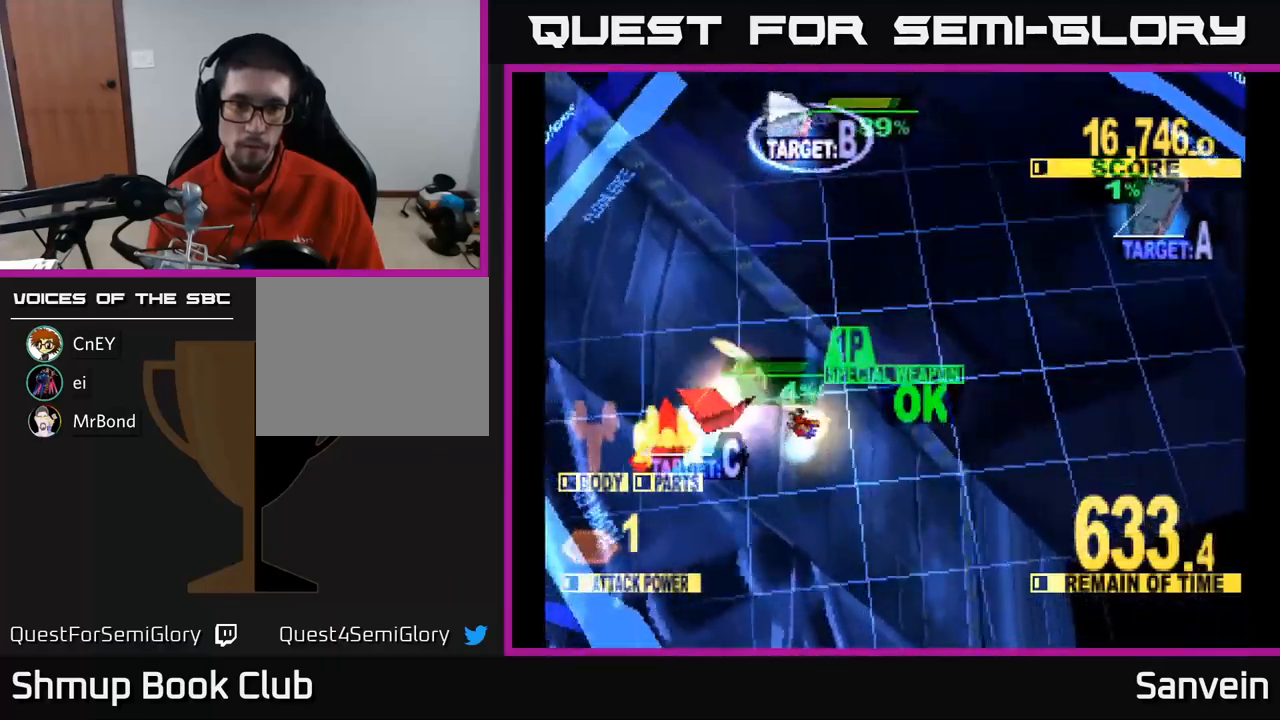
{"buttons": ["A", "DPAD_UP", "DPAD_RIGHT"], "left_stick": "center", "right_stick": "center", "events": [[83, "DPAD_LEFT", "up"], [100, "DPAD_DOWN", "up"], [117, "DPAD_UP", "down"], [150, "DPAD_RIGHT", "down"], [167, "X", "up"], [317, "X", "down"], [467, "A", "down"], [500, "X", "up"]]}
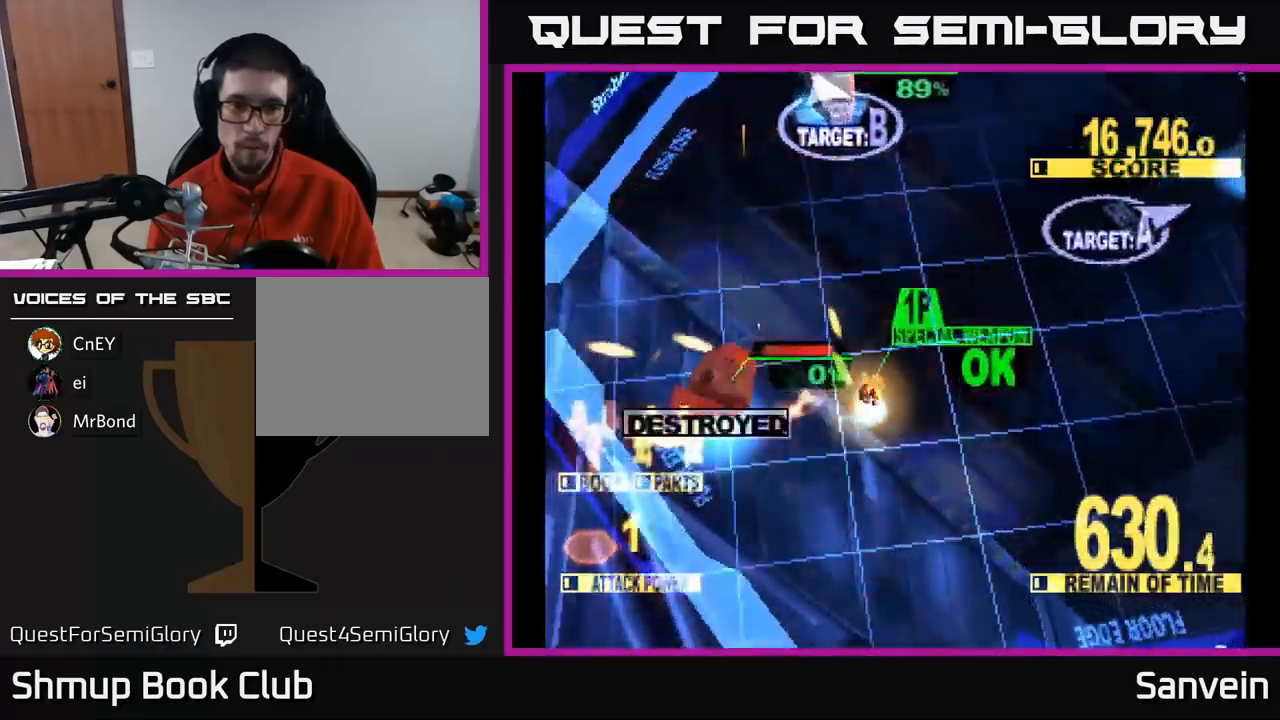
{"buttons": ["X", "DPAD_UP", "DPAD_RIGHT"], "left_stick": "center", "right_stick": "center", "events": [[33, "X", "down"], [83, "A", "up"]]}
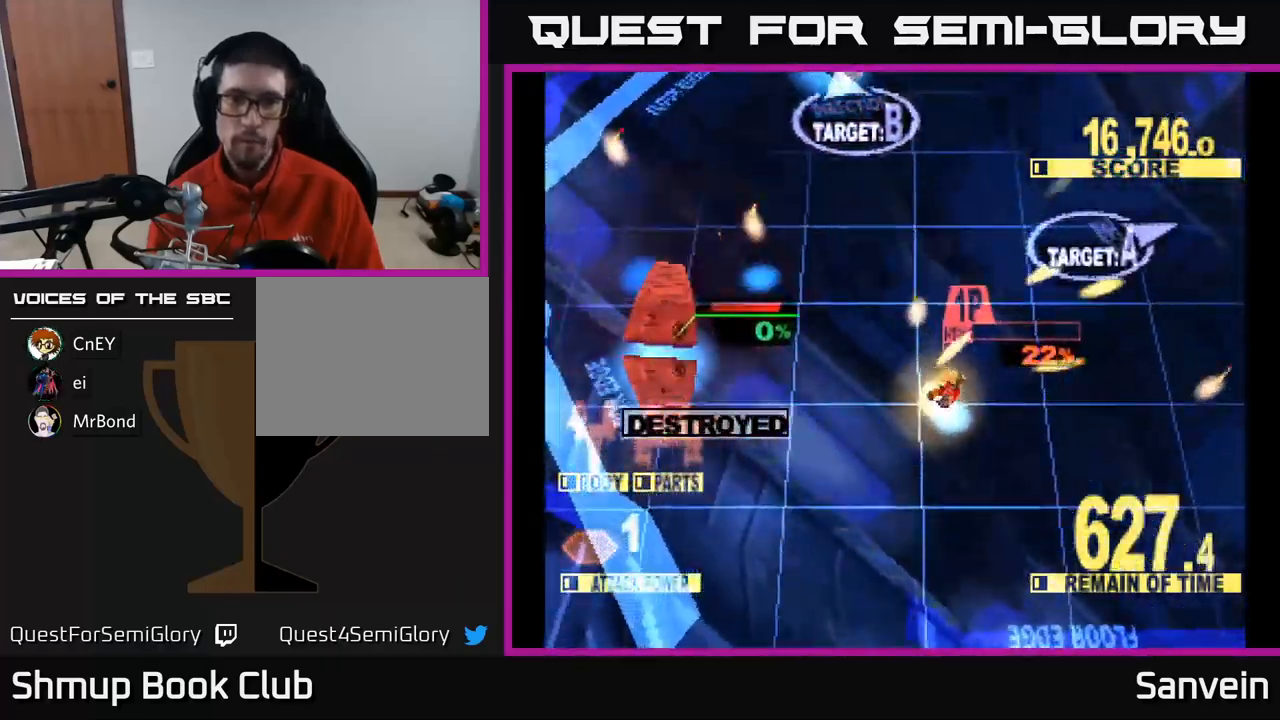
{"buttons": ["X", "DPAD_UP", "DPAD_RIGHT"], "left_stick": "center", "right_stick": "center", "events": []}
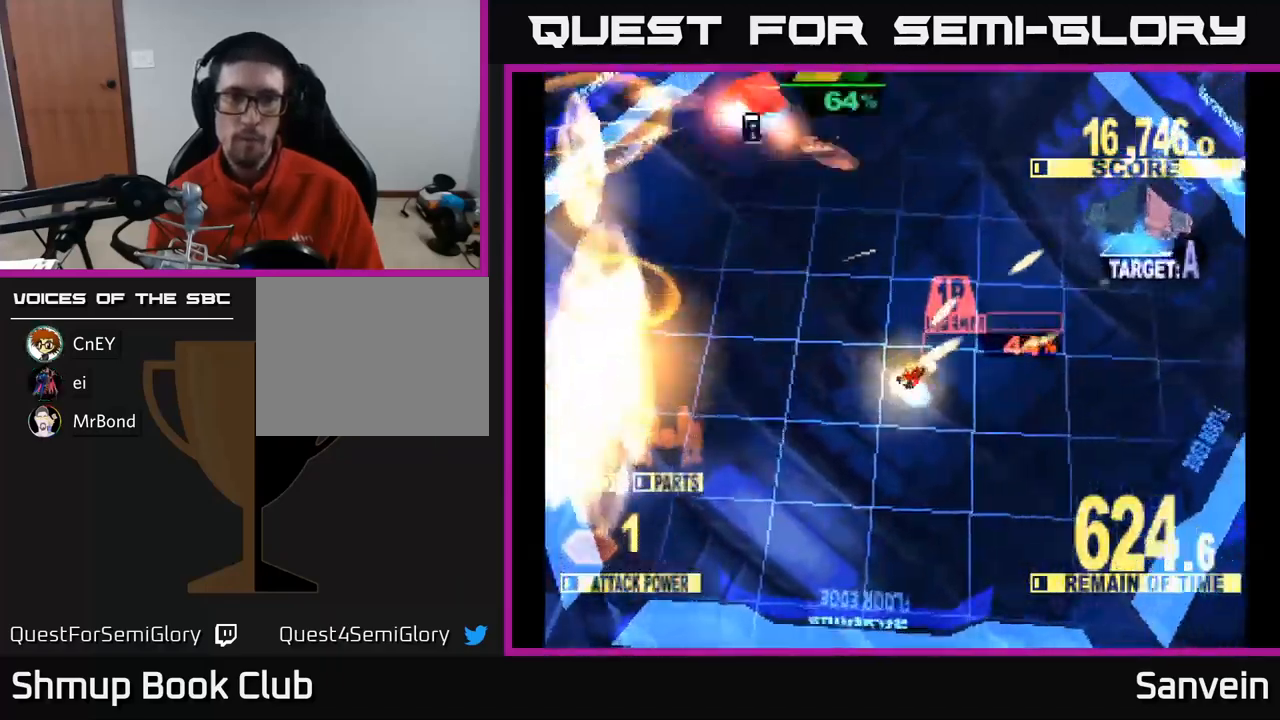
{"buttons": ["X", "DPAD_UP", "DPAD_RIGHT"], "left_stick": "center", "right_stick": "center", "events": []}
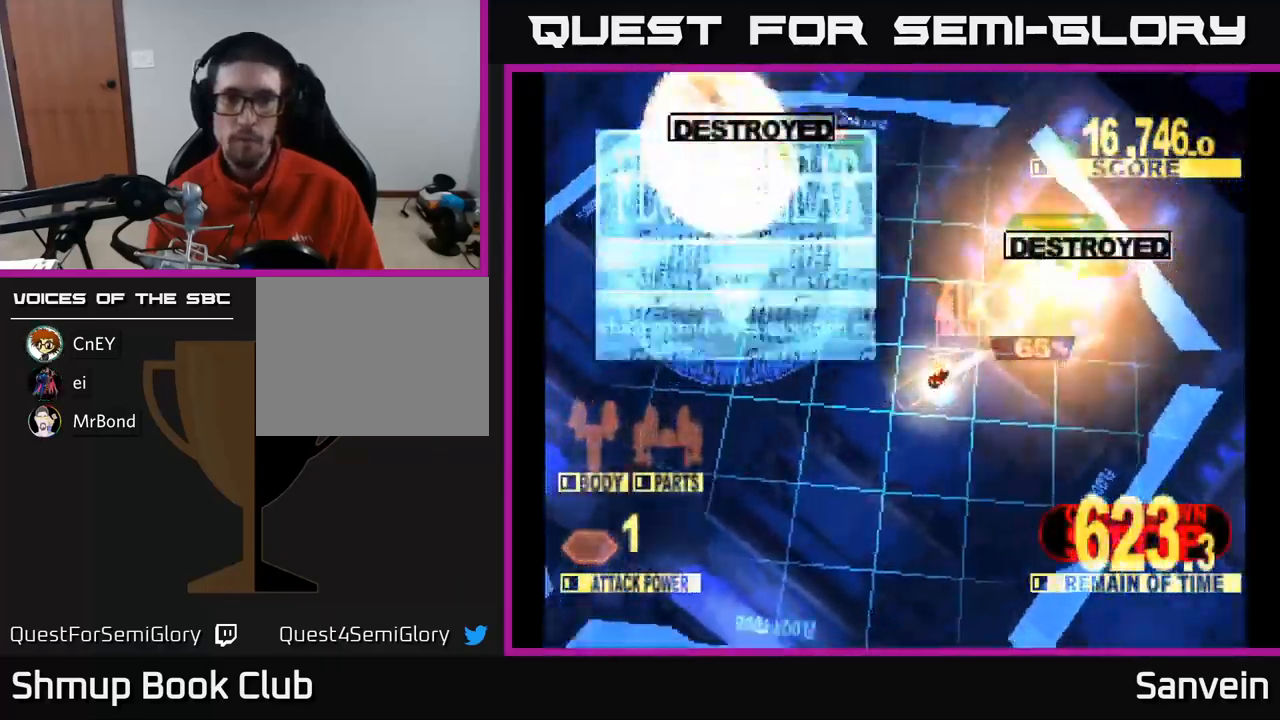
{"buttons": [], "left_stick": "center", "right_stick": "center", "events": [[17, "DPAD_RIGHT", "up"], [83, "DPAD_LEFT", "down"], [100, "X", "up"], [167, "DPAD_LEFT", "up"], [217, "X", "down"], [367, "DPAD_UP", "up"], [450, "X", "up"]]}
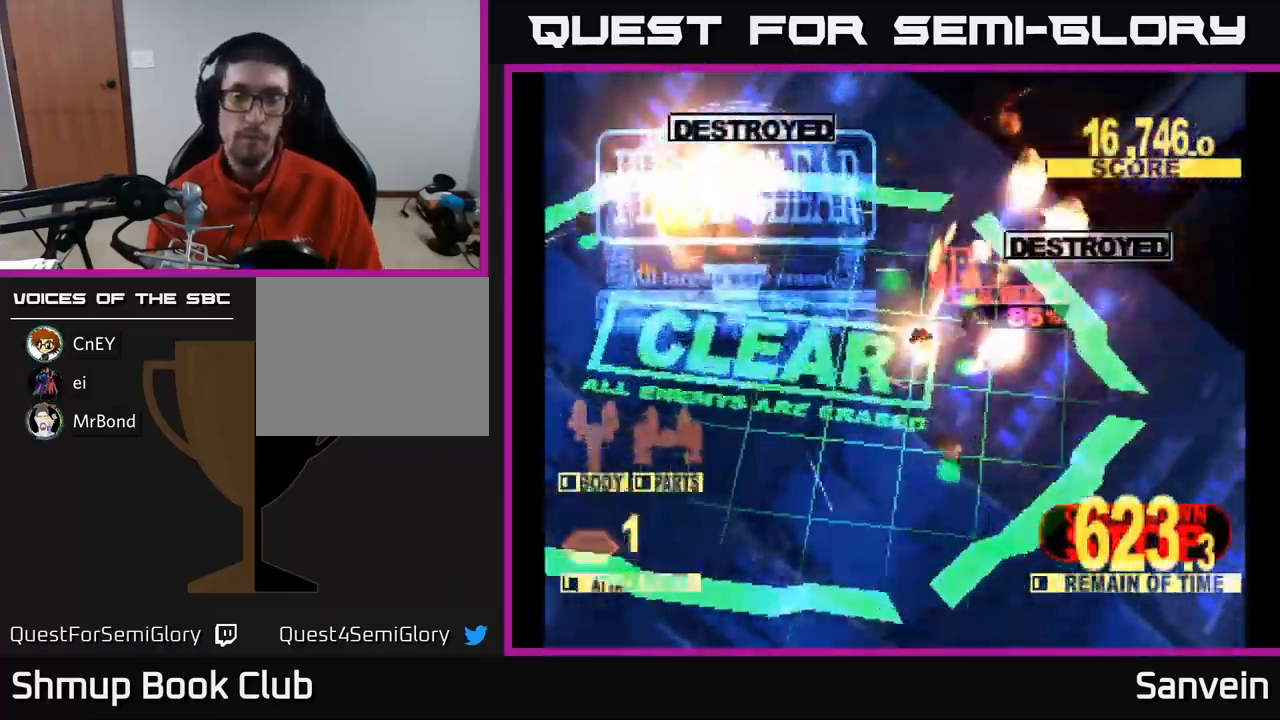
{"buttons": ["X"], "left_stick": "center", "right_stick": "center", "events": [[117, "X", "down"], [300, "X", "up"], [483, "X", "down"]]}
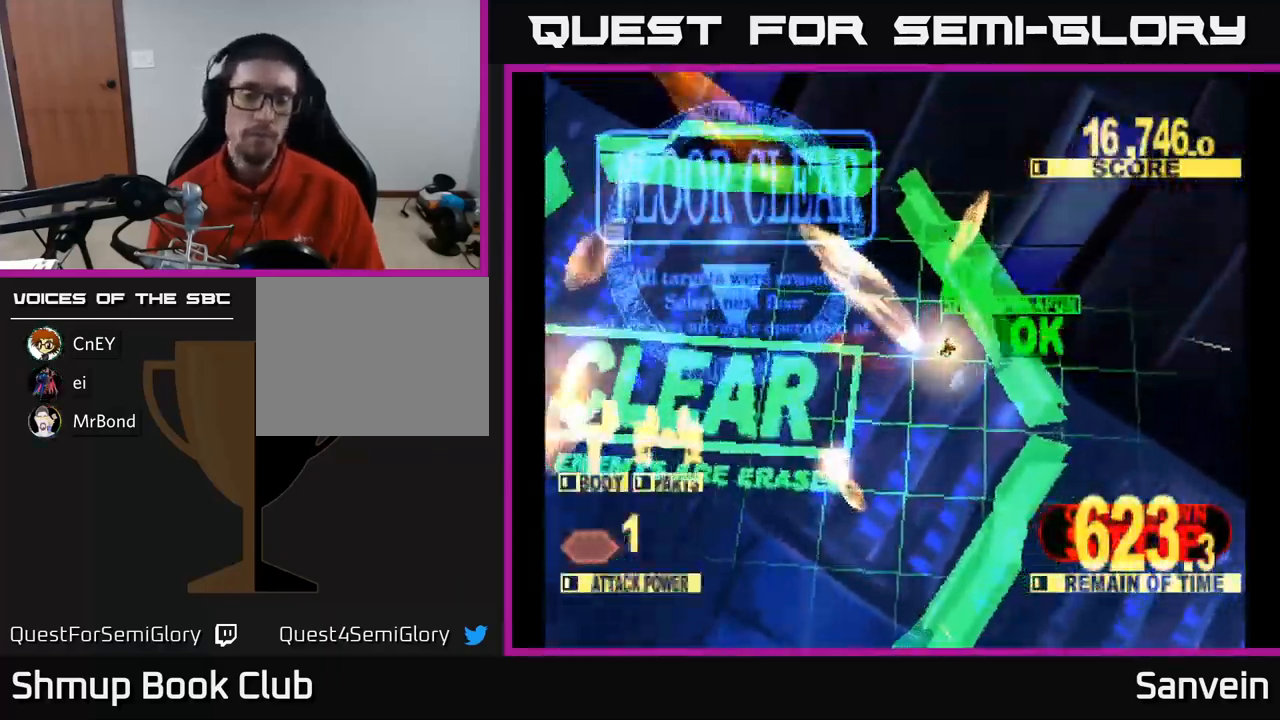
{"buttons": [], "left_stick": "center", "right_stick": "center", "events": [[183, "X", "up"]]}
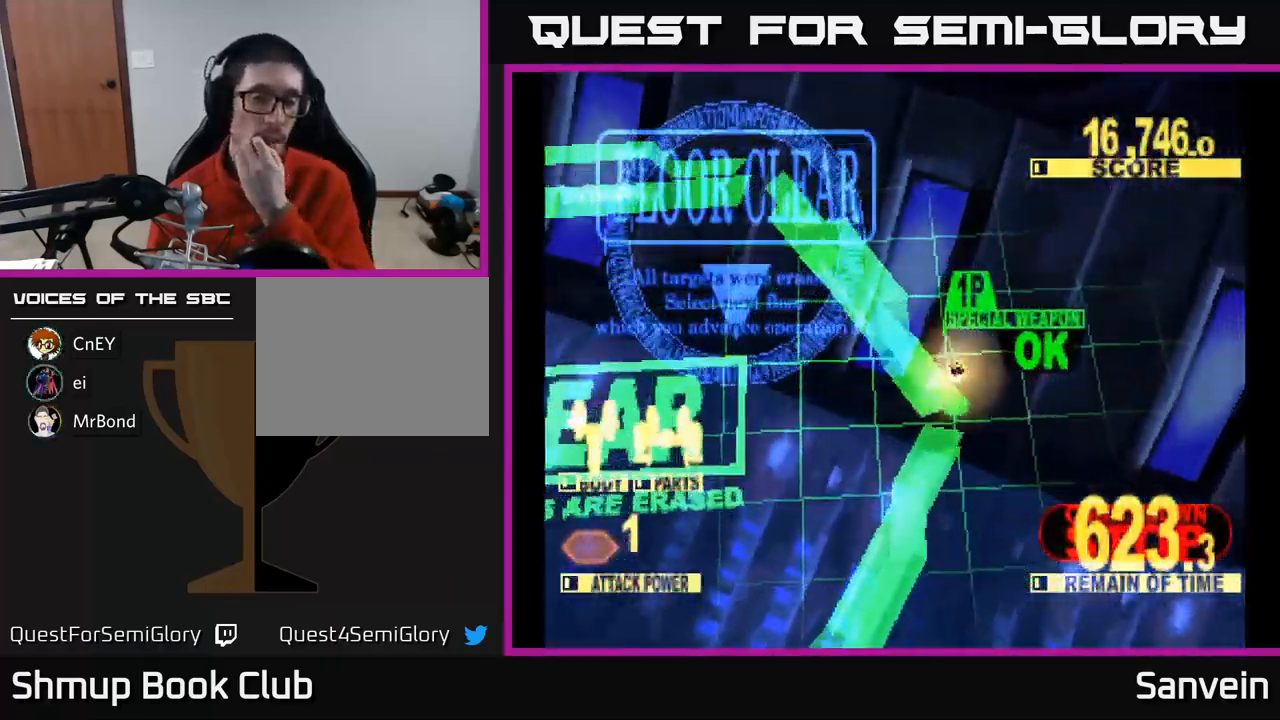
{"buttons": [], "left_stick": "center", "right_stick": "center", "events": []}
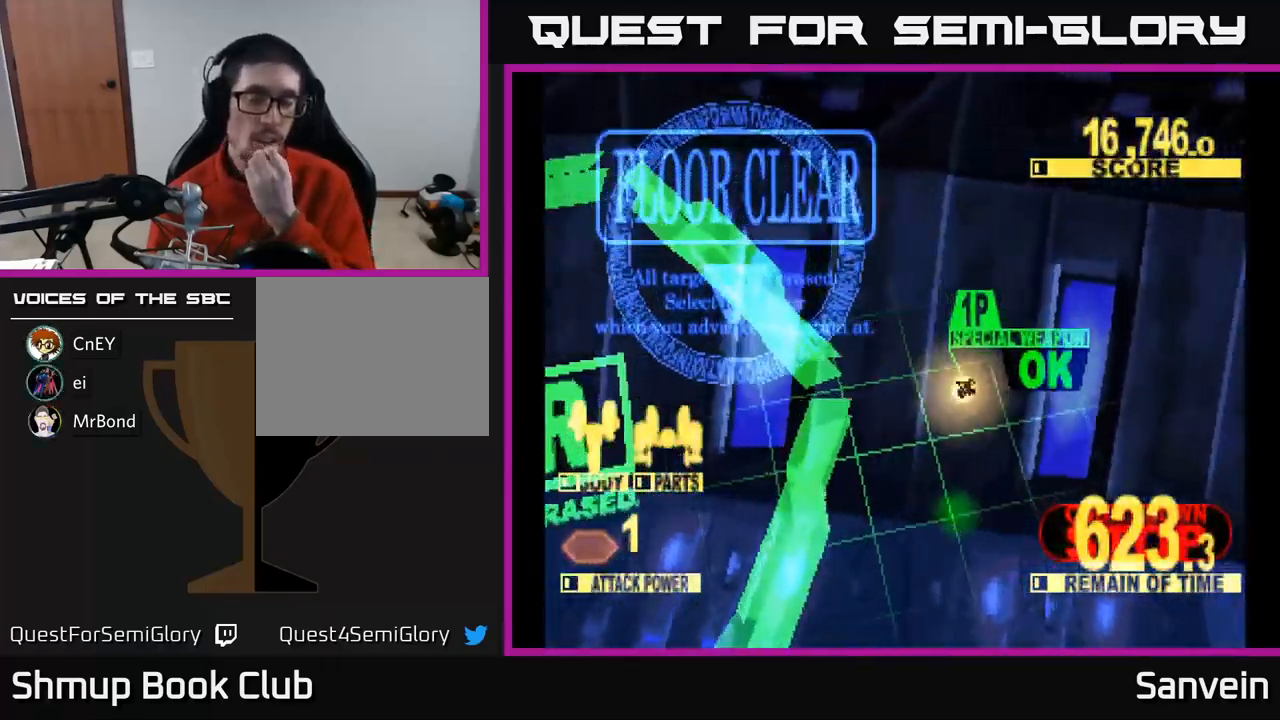
{"buttons": [], "left_stick": "center", "right_stick": "center", "events": []}
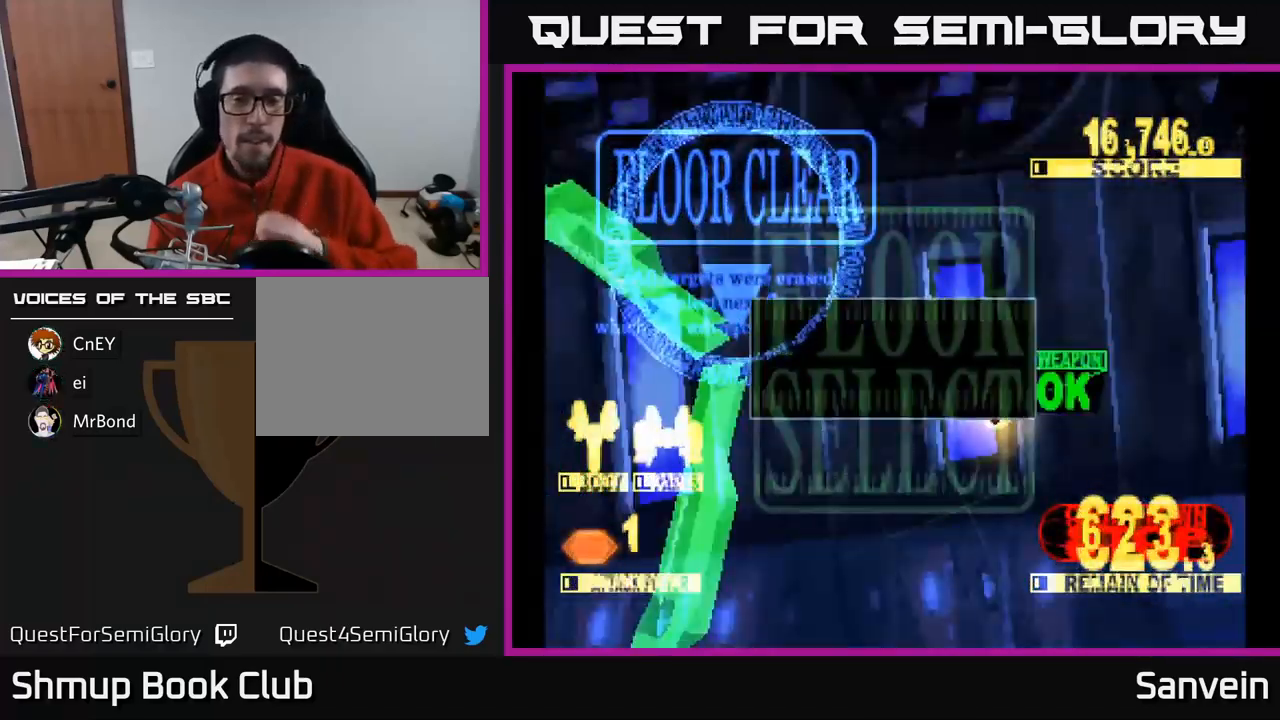
{"buttons": [], "left_stick": "center", "right_stick": "center", "events": []}
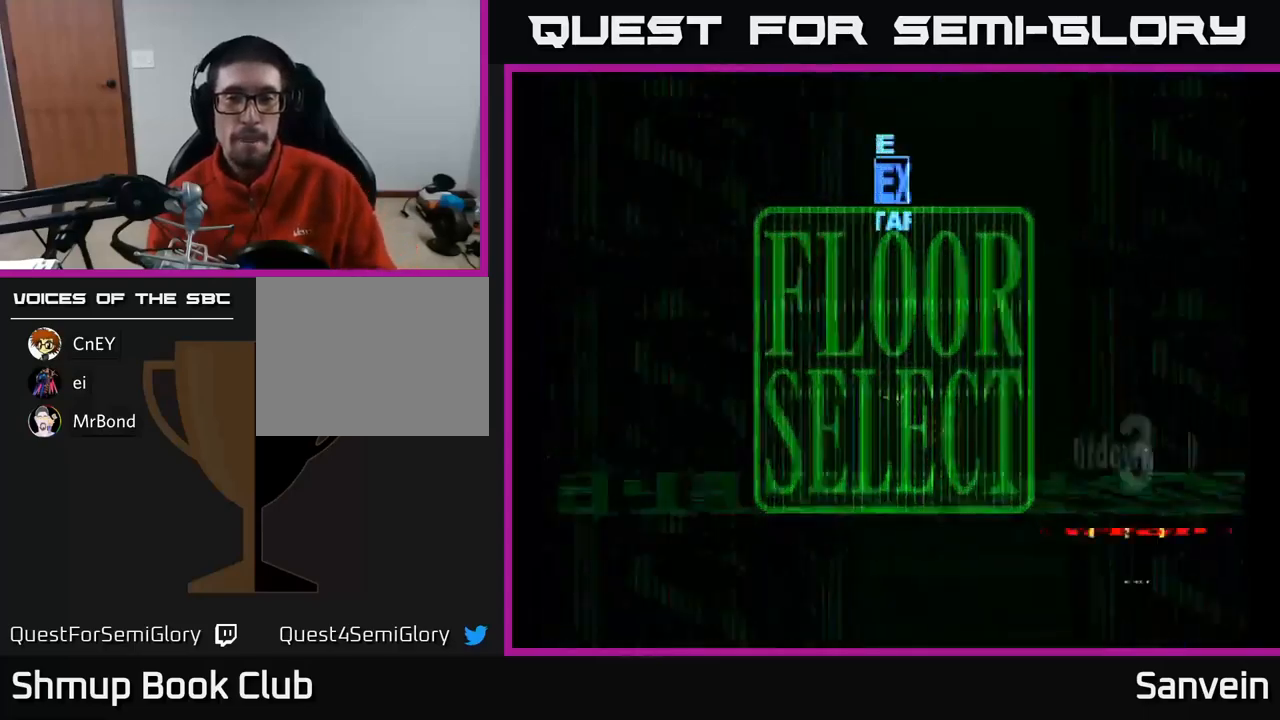
{"buttons": ["DPAD_DOWN", "DPAD_RIGHT"], "left_stick": "center", "right_stick": "center", "events": [[317, "DPAD_RIGHT", "down"], [467, "DPAD_DOWN", "down"]]}
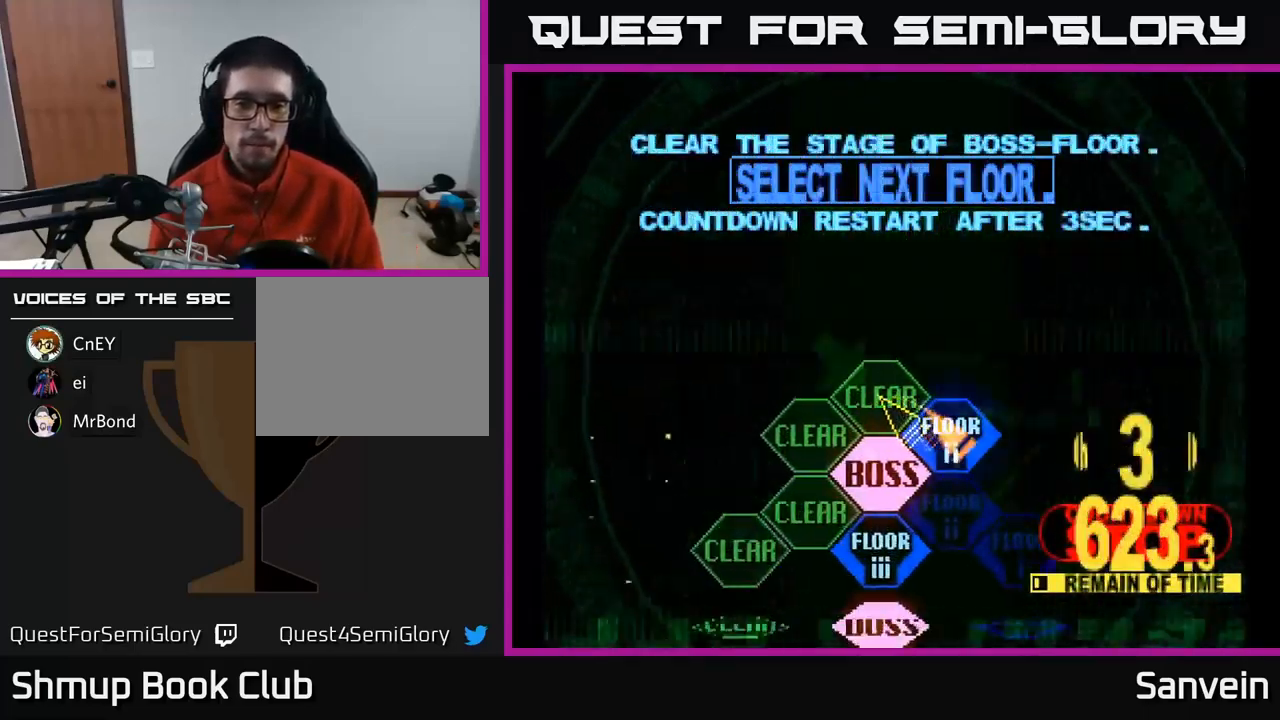
{"buttons": ["X", "DPAD_UP"], "left_stick": "center", "right_stick": "center", "events": [[100, "DPAD_DOWN", "up"], [100, "DPAD_RIGHT", "up"], [134, "A", "down"], [234, "A", "up"], [400, "X", "down"], [434, "DPAD_UP", "down"]]}
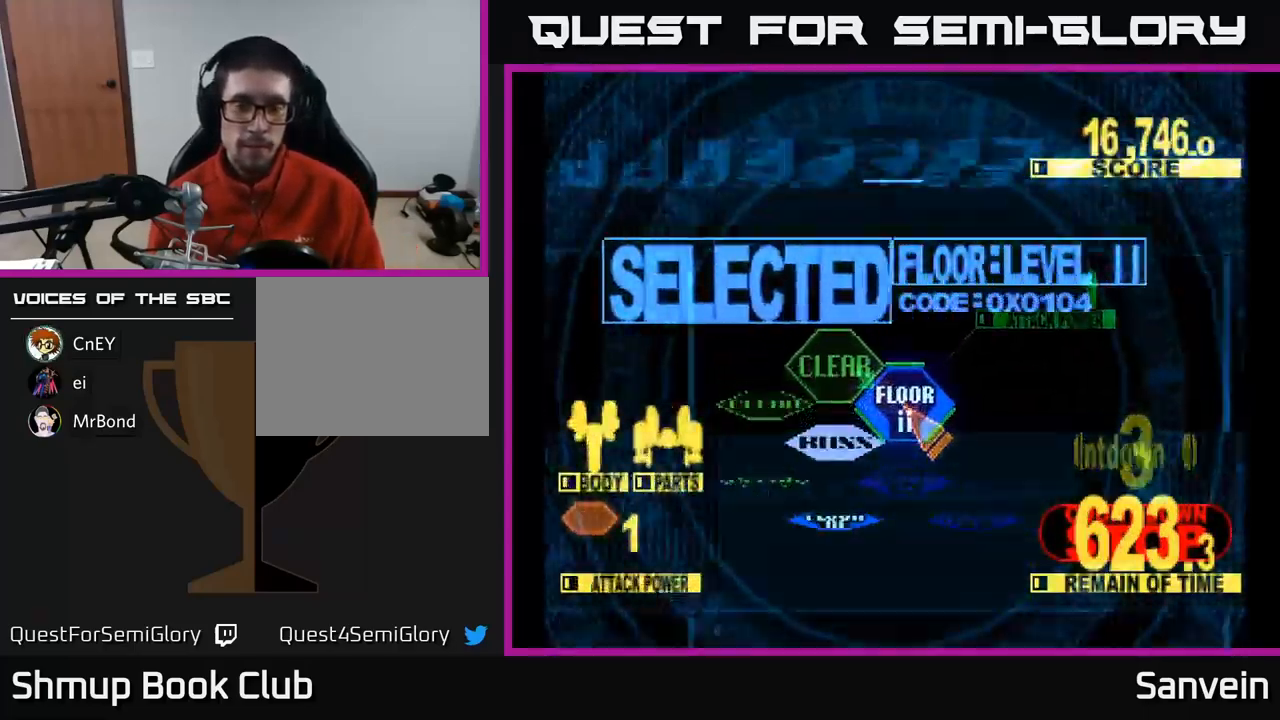
{"buttons": ["X", "DPAD_UP"], "left_stick": "center", "right_stick": "center", "events": []}
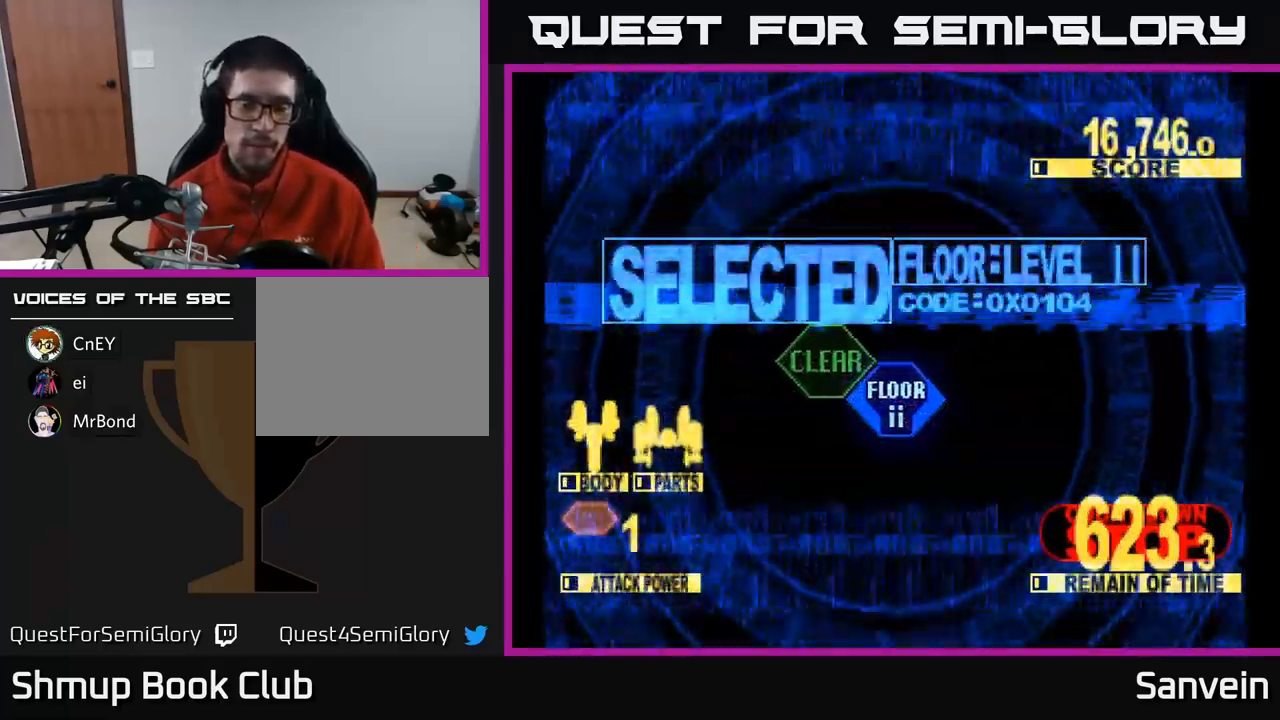
{"buttons": ["X", "DPAD_UP", "DPAD_LEFT"], "left_stick": "center", "right_stick": "center", "events": [[300, "DPAD_LEFT", "down"]]}
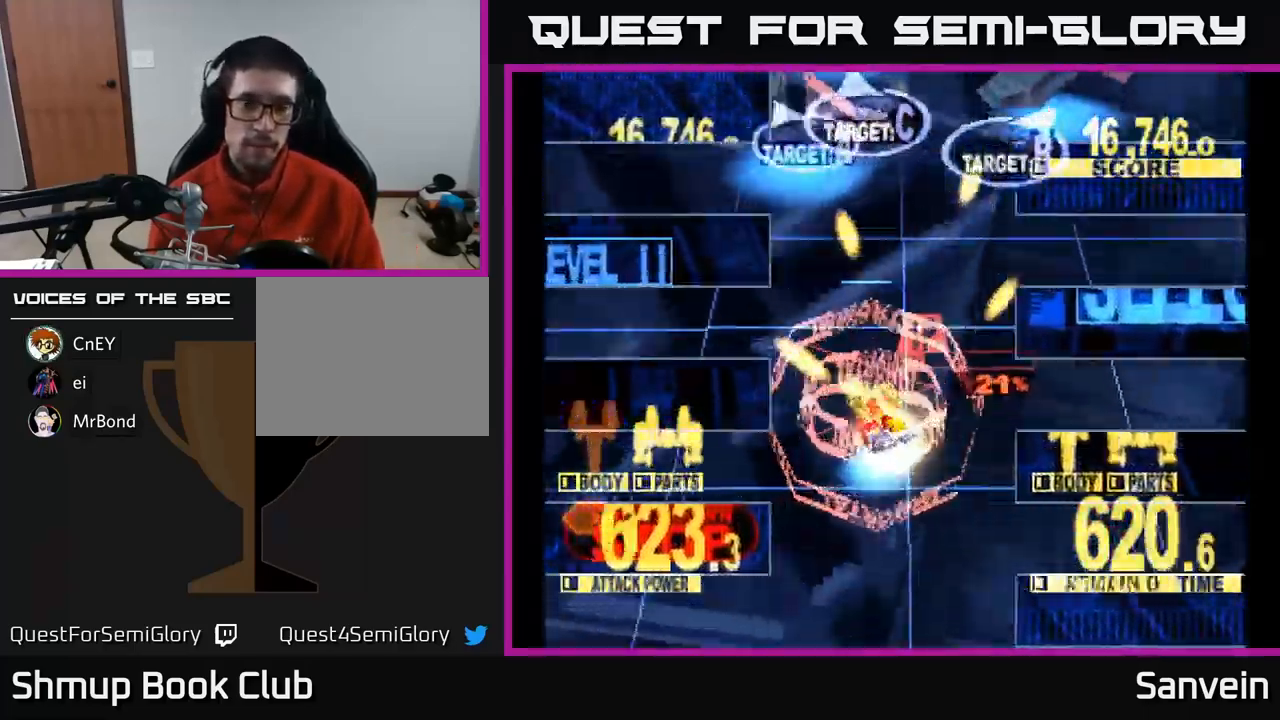
{"buttons": ["X", "DPAD_UP", "DPAD_RIGHT"], "left_stick": "center", "right_stick": "center", "events": [[50, "DPAD_LEFT", "up"], [200, "DPAD_RIGHT", "down"]]}
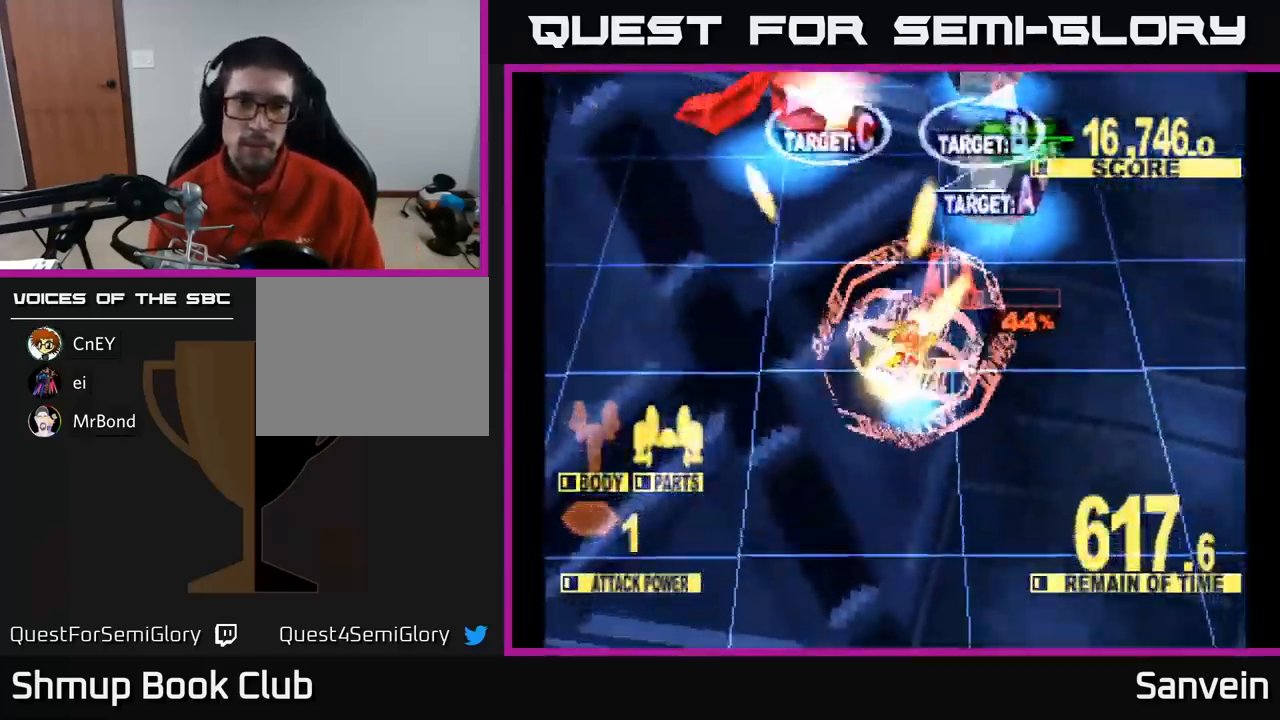
{"buttons": ["X", "DPAD_UP"], "left_stick": "center", "right_stick": "center", "events": [[84, "DPAD_UP", "up"], [200, "DPAD_UP", "down"], [434, "DPAD_RIGHT", "up"]]}
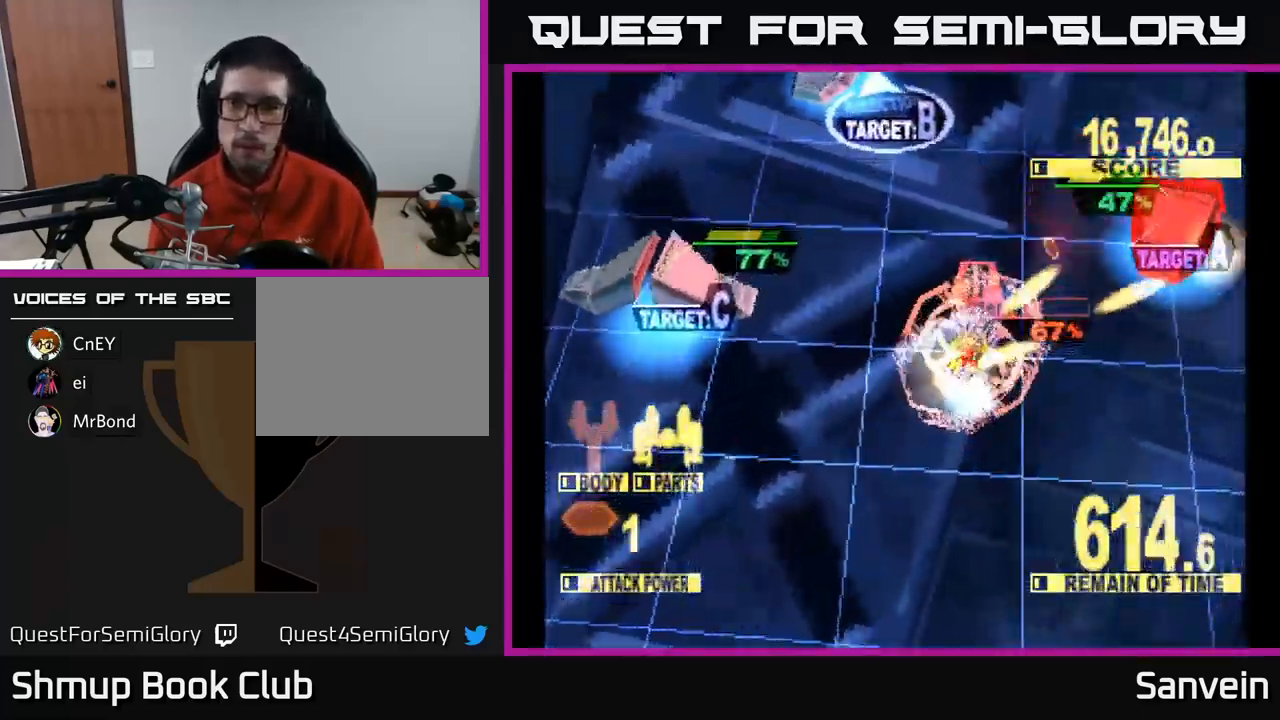
{"buttons": ["DPAD_DOWN", "DPAD_LEFT"], "left_stick": "center", "right_stick": "center", "events": [[17, "DPAD_RIGHT", "down"], [267, "DPAD_UP", "up"], [317, "DPAD_DOWN", "down"], [317, "DPAD_RIGHT", "up"], [350, "DPAD_LEFT", "down"], [484, "X", "up"]]}
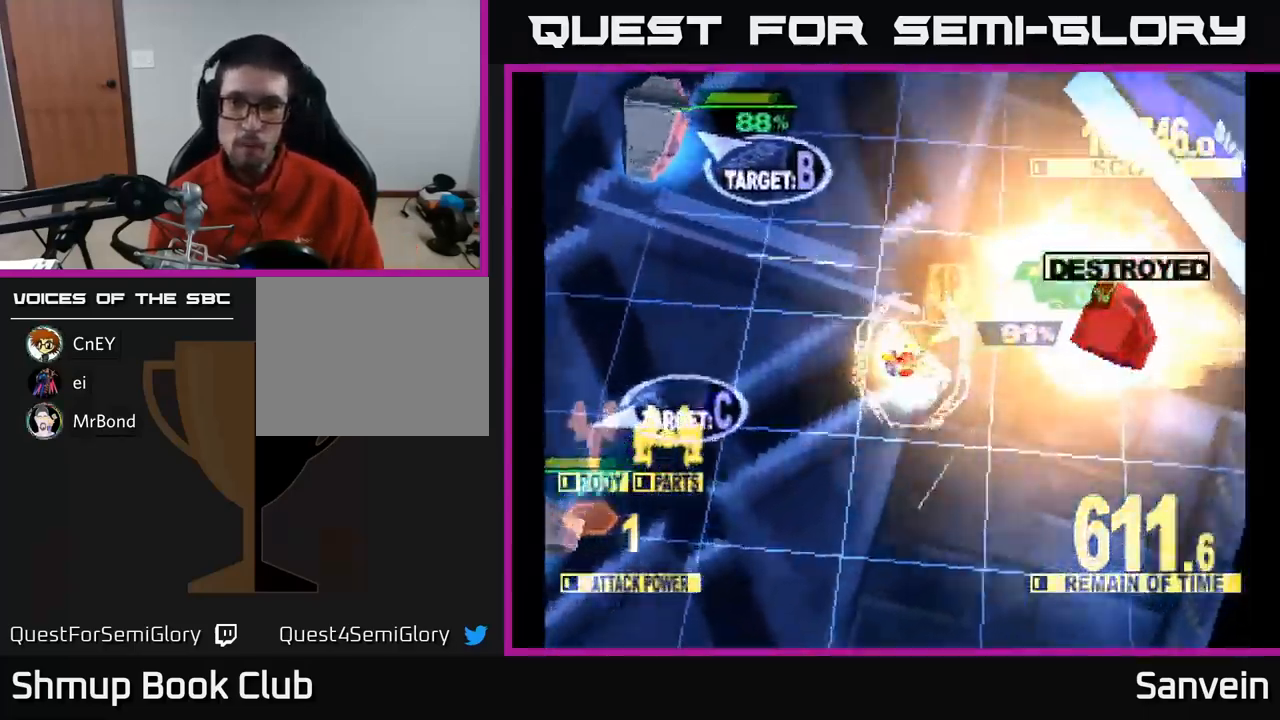
{"buttons": ["X", "DPAD_UP", "DPAD_LEFT"], "left_stick": "center", "right_stick": "center", "events": [[267, "A", "down"], [300, "DPAD_DOWN", "up"], [334, "DPAD_UP", "down"], [334, "X", "down"], [400, "A", "up"]]}
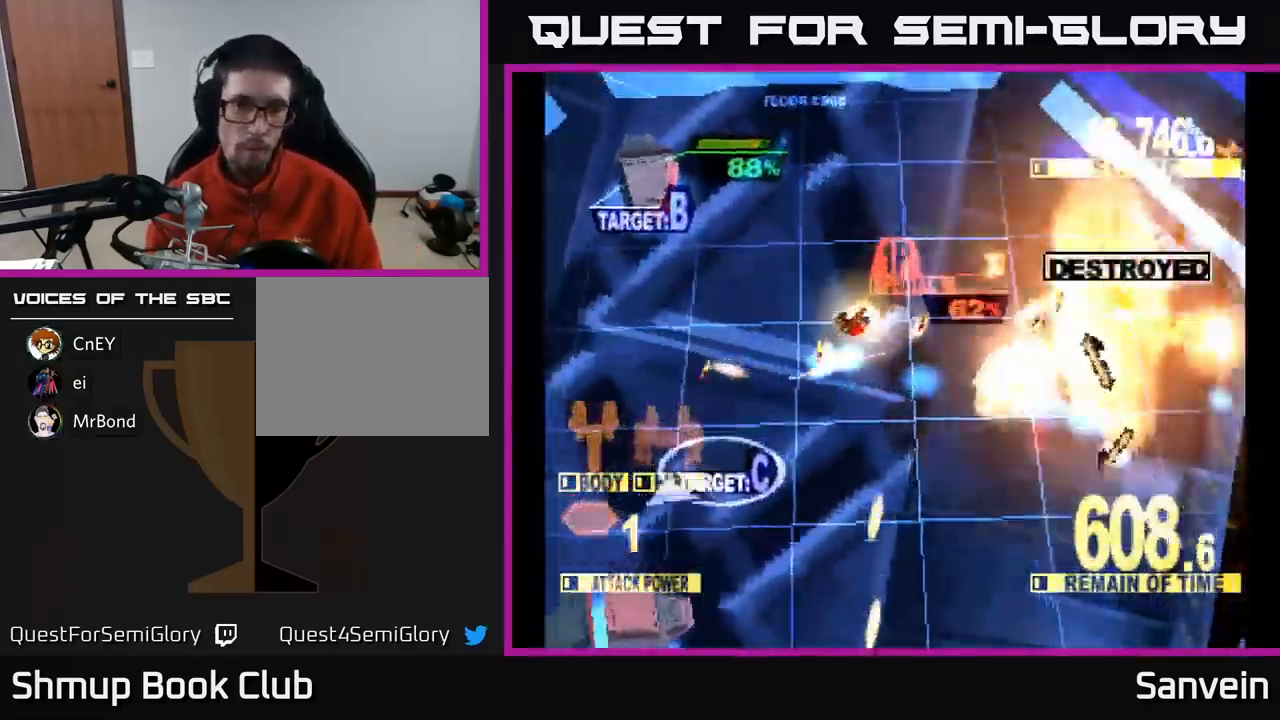
{"buttons": ["X", "DPAD_DOWN", "DPAD_LEFT"], "left_stick": "center", "right_stick": "center", "events": [[250, "DPAD_UP", "up"], [367, "DPAD_DOWN", "down"]]}
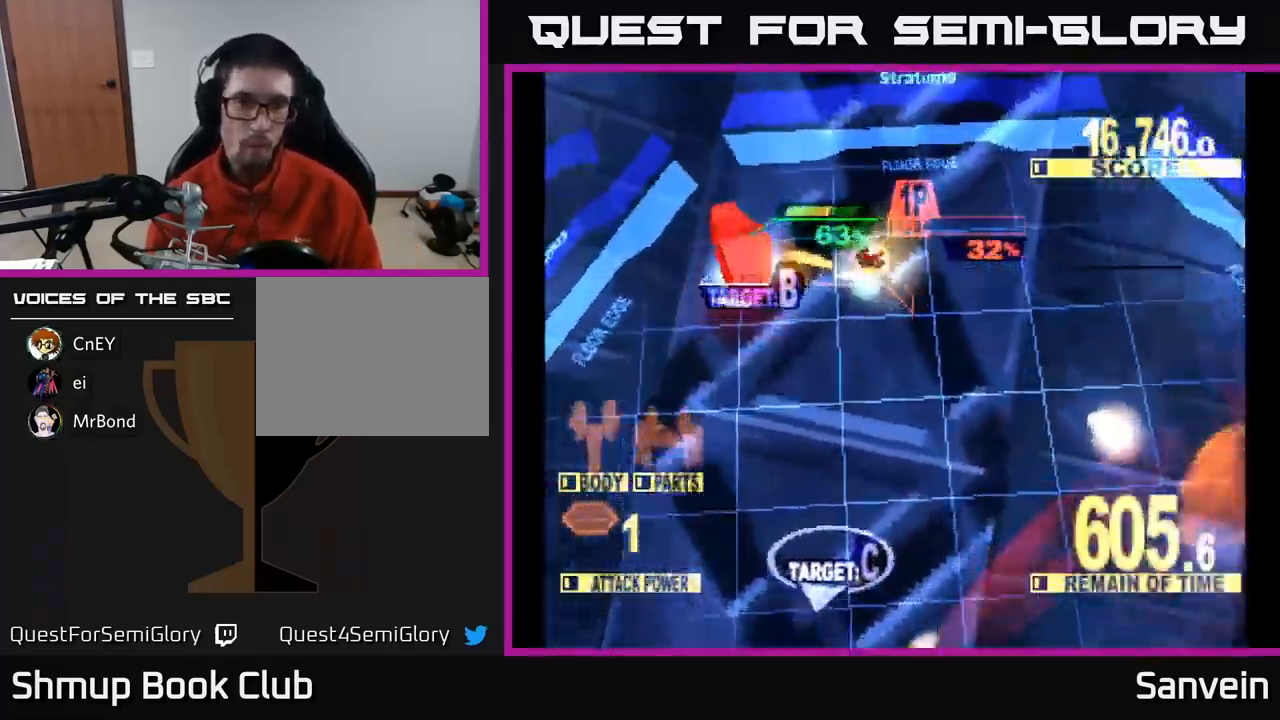
{"buttons": ["X", "DPAD_UP", "DPAD_LEFT"], "left_stick": "center", "right_stick": "center", "events": [[134, "DPAD_DOWN", "up"], [184, "DPAD_DOWN", "down"], [301, "DPAD_LEFT", "up"], [434, "DPAD_LEFT", "down"], [451, "DPAD_DOWN", "up"], [484, "DPAD_UP", "down"]]}